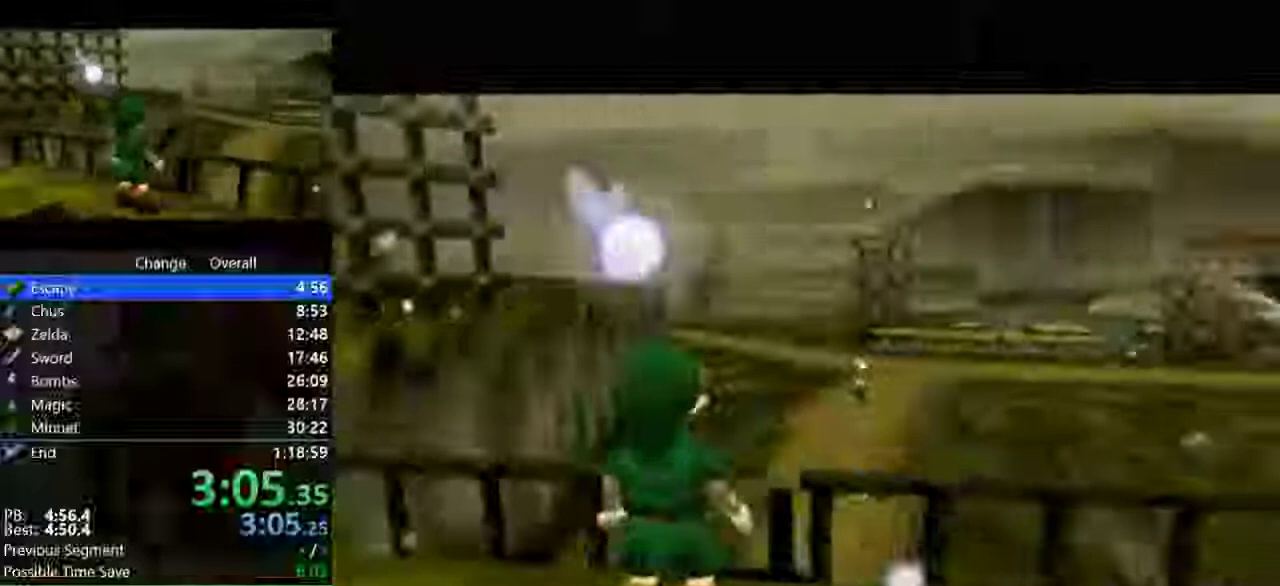
Gameplay with a controller (Nintendo layout); each line is a JSON object with the inputs held at the frame after it. "events" lists button and stick changes between this image and that frame as [ms after this image, input, new state], when the widget could be followed in between. Not read: C_LEFT L3 R3 START Z.
{"buttons": [], "left_stick": "center", "events": []}
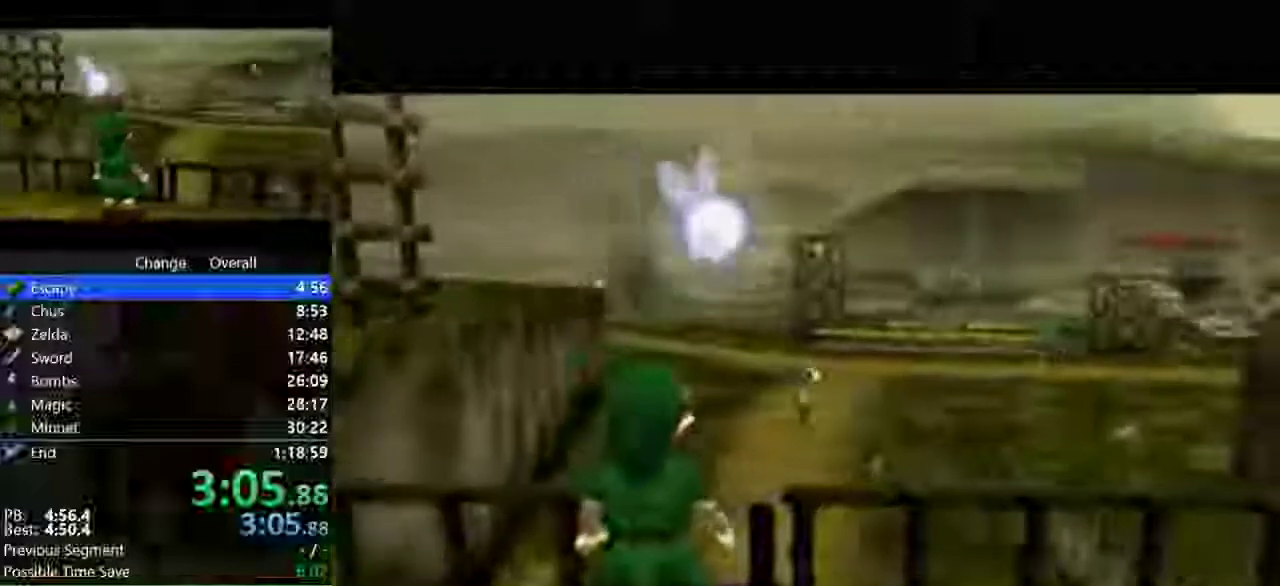
{"buttons": [], "left_stick": "center", "events": []}
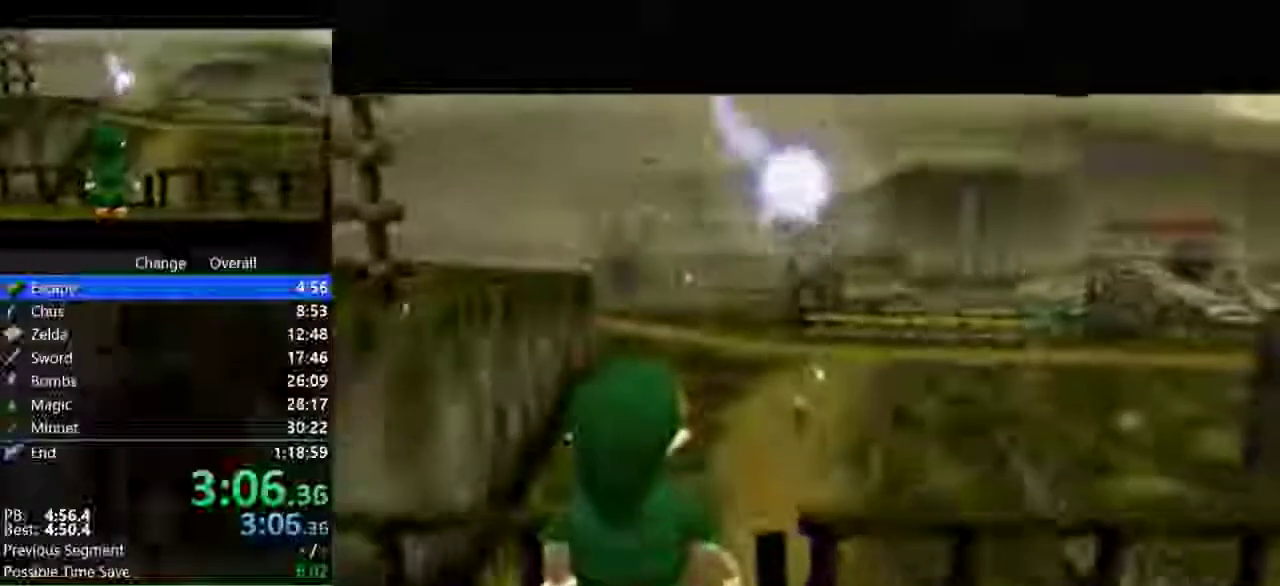
{"buttons": [], "left_stick": "center", "events": []}
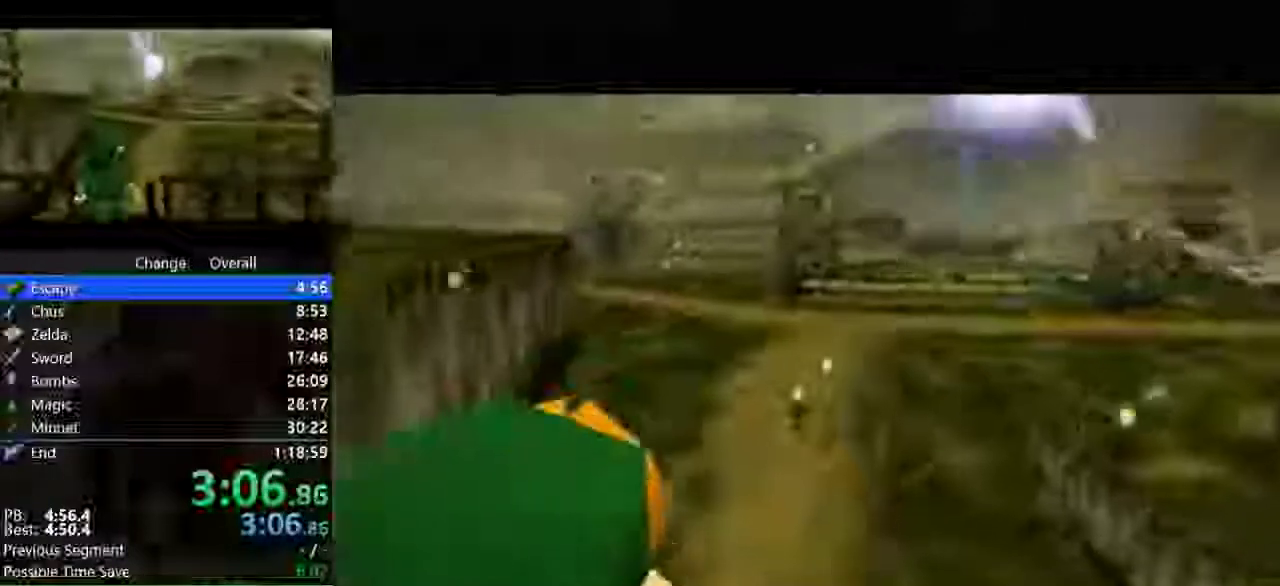
{"buttons": [], "left_stick": "center", "events": []}
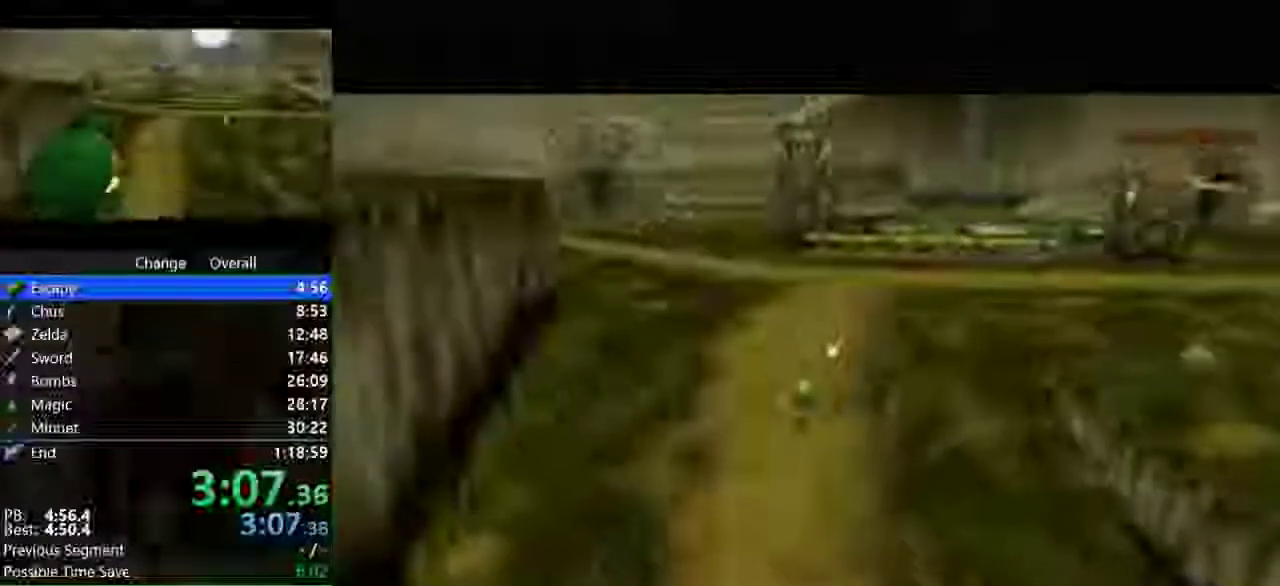
{"buttons": [], "left_stick": "center", "events": []}
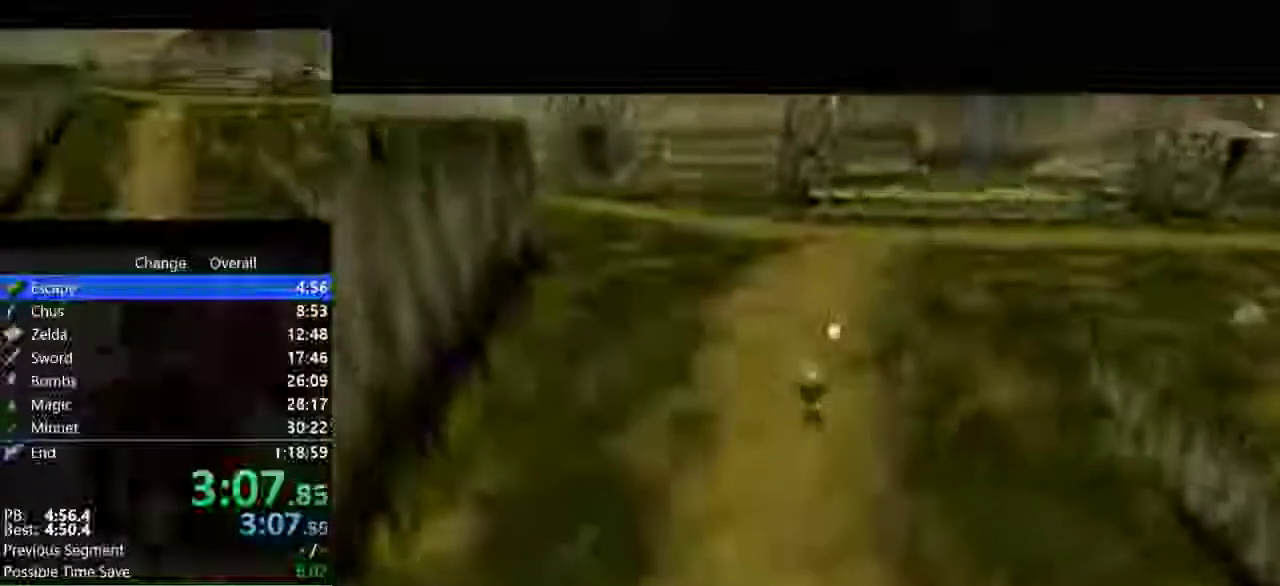
{"buttons": [], "left_stick": "center", "events": []}
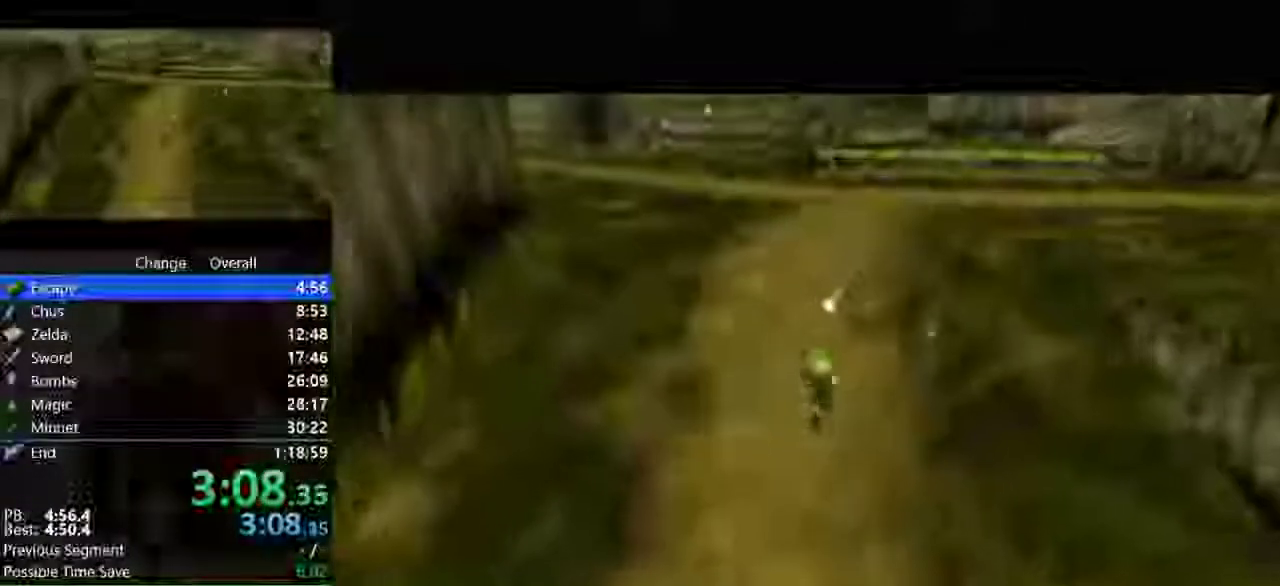
{"buttons": [], "left_stick": "center", "events": []}
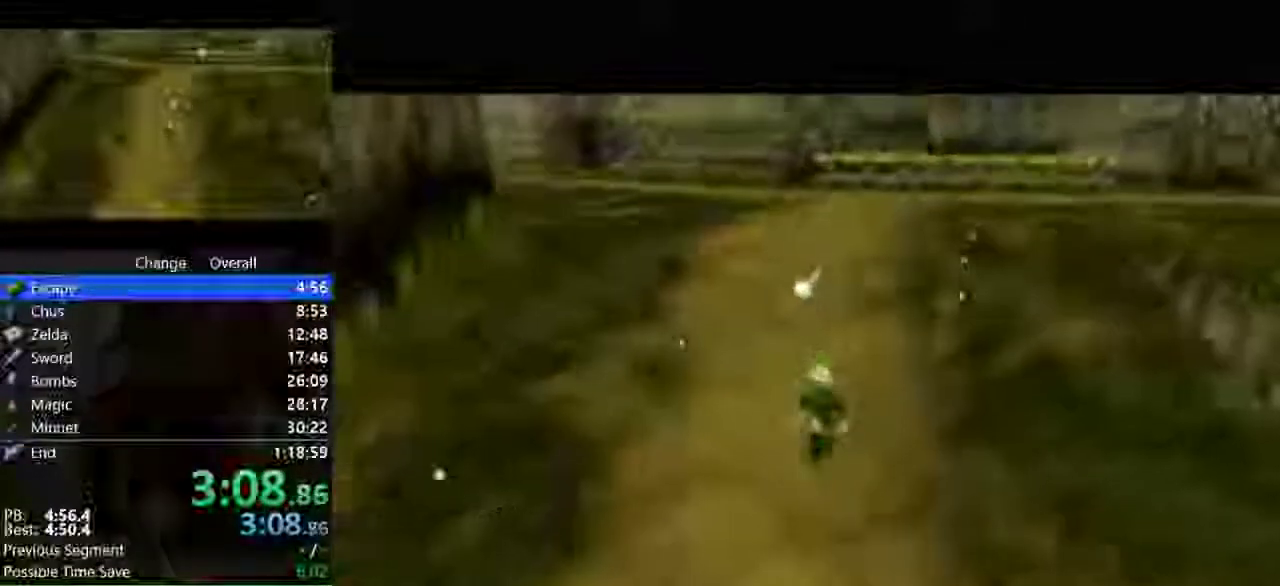
{"buttons": [], "left_stick": "center", "events": []}
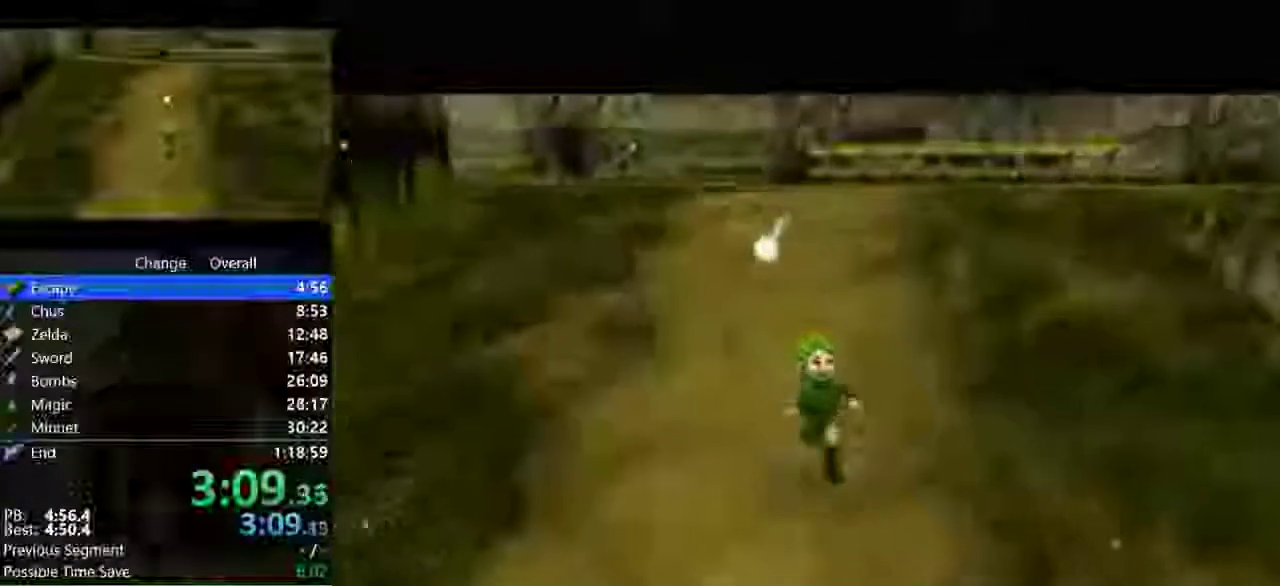
{"buttons": ["A"], "left_stick": "center", "events": [[400, "A", "down"]]}
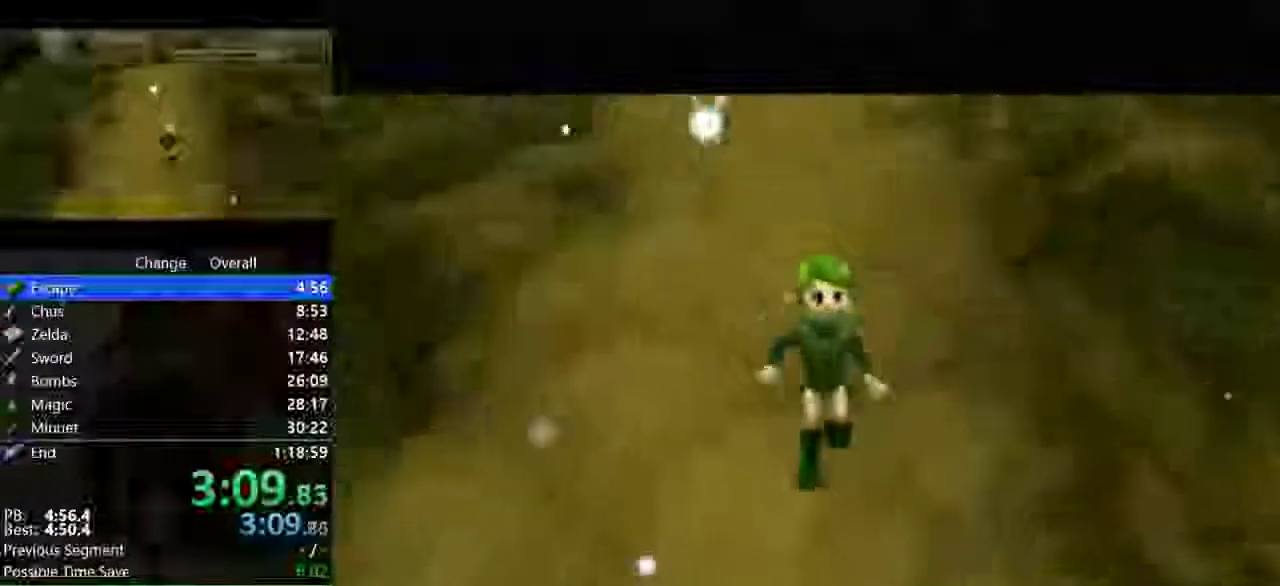
{"buttons": [], "left_stick": "center", "events": [[33, "A", "up"], [100, "A", "down"], [167, "B", "down"], [200, "A", "up"], [267, "B", "up"], [300, "A", "down"], [400, "B", "down"], [433, "A", "up"], [467, "B", "up"]]}
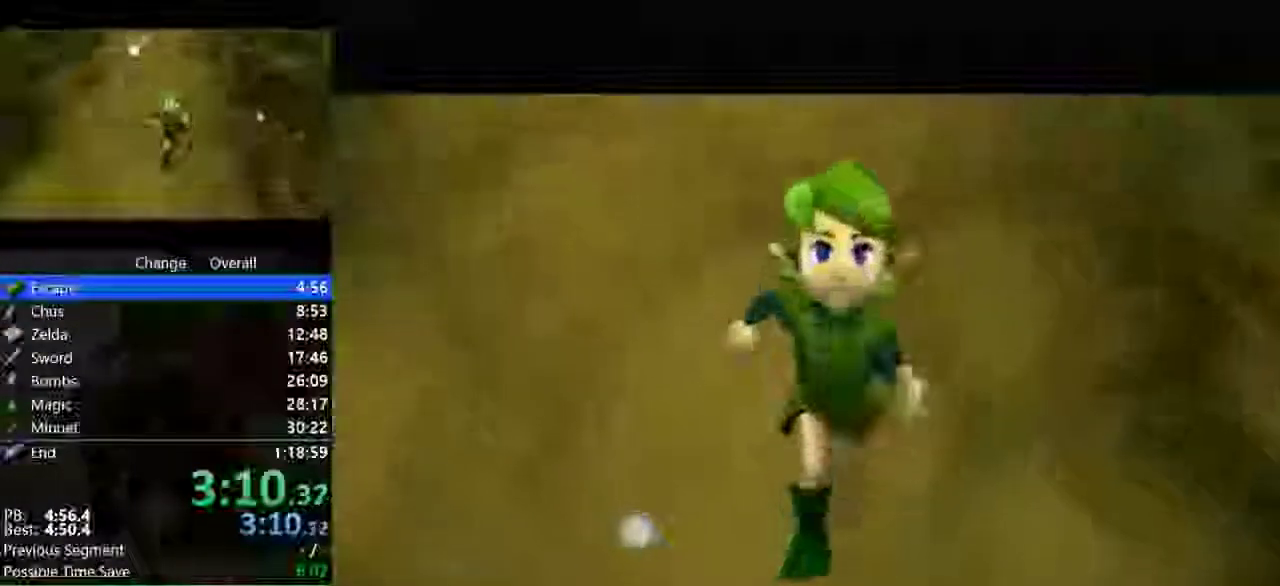
{"buttons": [], "left_stick": "center", "events": [[33, "A", "down"], [67, "B", "down"], [100, "A", "up"], [133, "B", "up"], [200, "A", "down"], [267, "A", "up"], [267, "B", "down"], [333, "B", "up"]]}
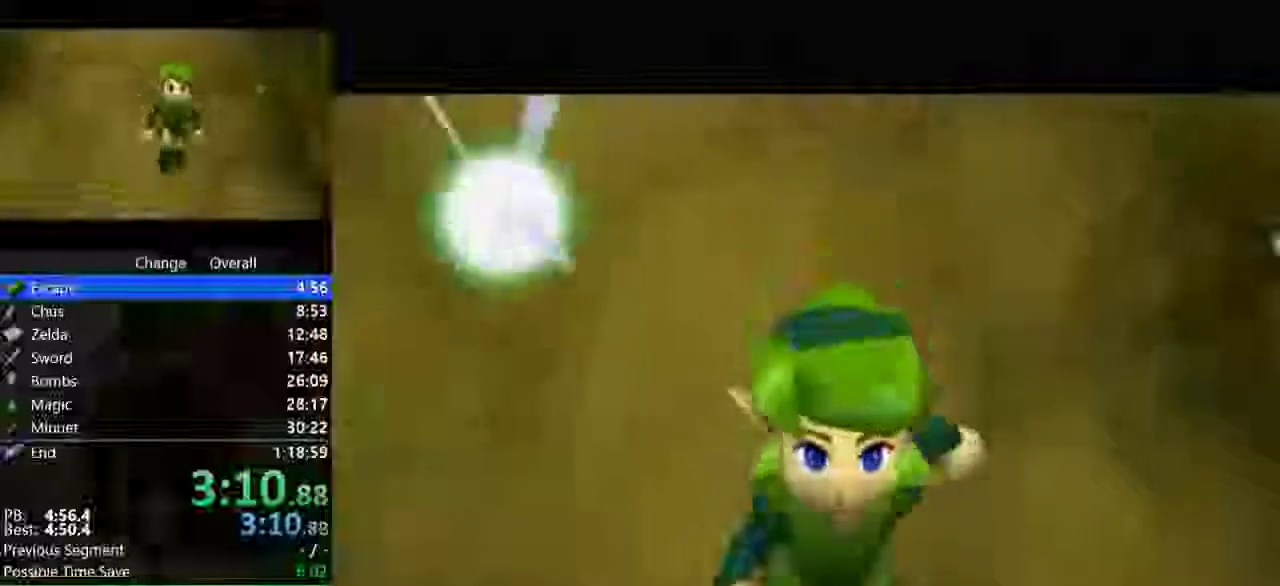
{"buttons": ["A"], "left_stick": "center", "events": [[100, "A", "down"], [167, "A", "up"], [167, "B", "down"], [233, "B", "up"], [300, "A", "down"], [367, "A", "up"], [467, "A", "down"]]}
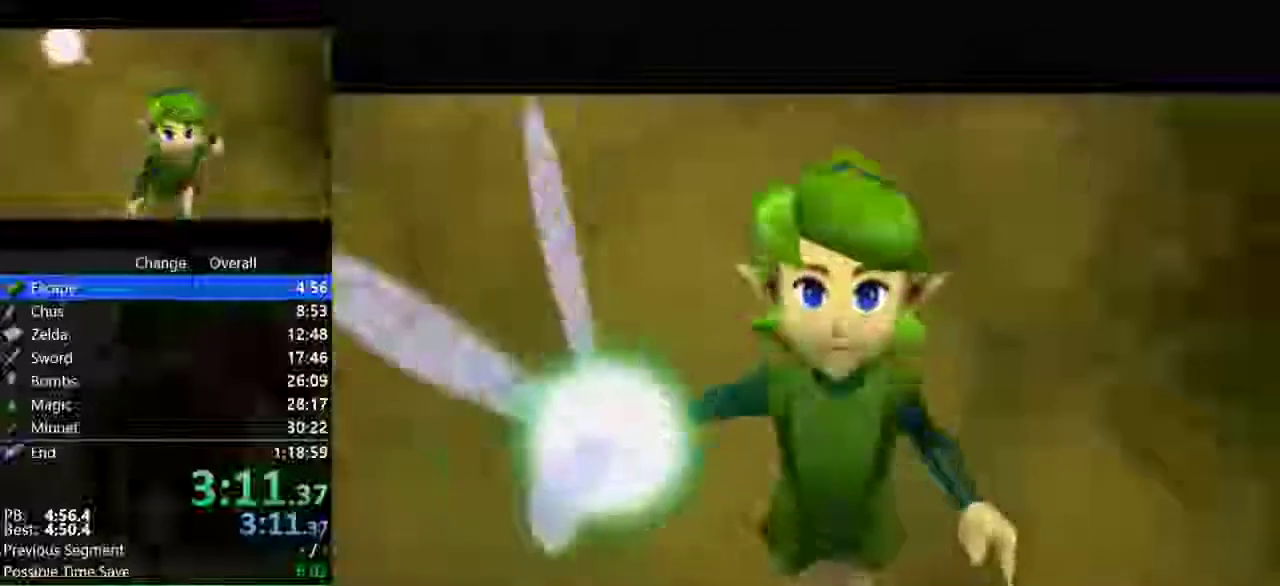
{"buttons": [], "left_stick": "center", "events": [[33, "B", "down"], [67, "A", "up"], [100, "B", "up"], [200, "B", "down"], [300, "B", "up"], [400, "B", "down"], [467, "B", "up"]]}
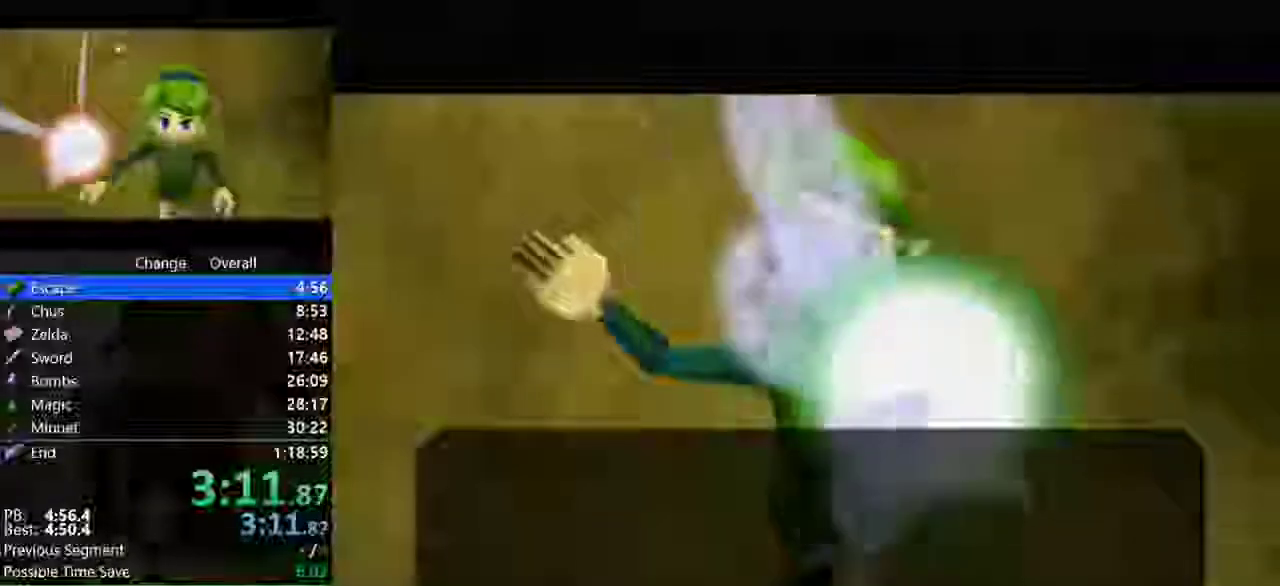
{"buttons": [], "left_stick": "center", "events": [[67, "B", "down"], [133, "B", "up"], [200, "A", "down"], [267, "A", "up"], [267, "B", "down"], [400, "A", "down"], [433, "B", "up"], [467, "A", "up"]]}
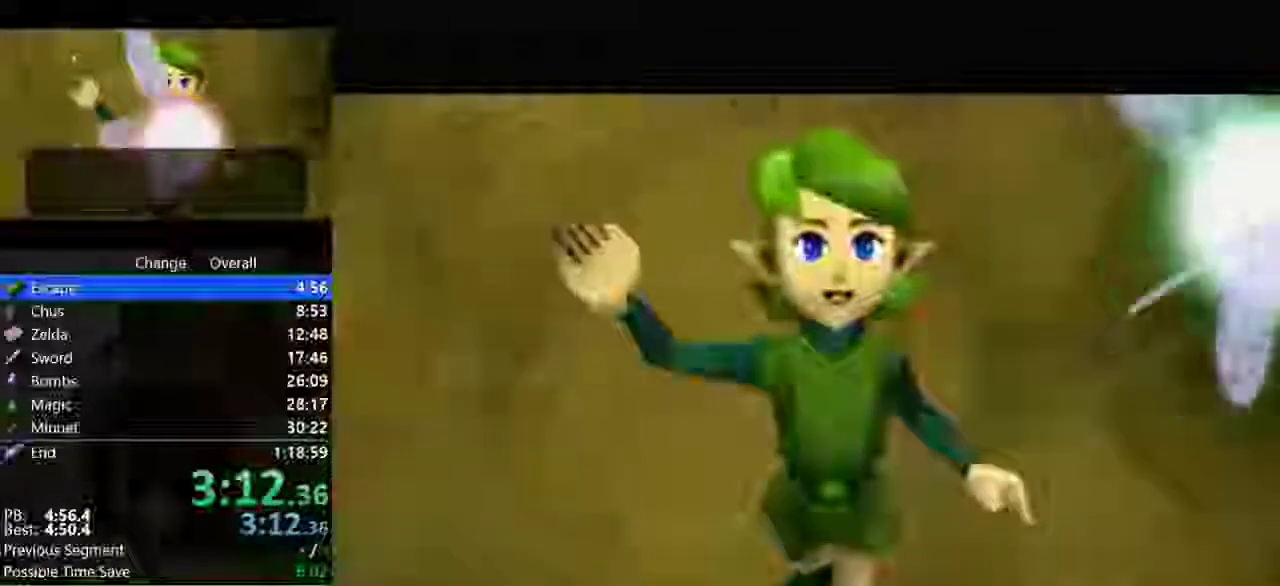
{"buttons": [], "left_stick": "center", "events": []}
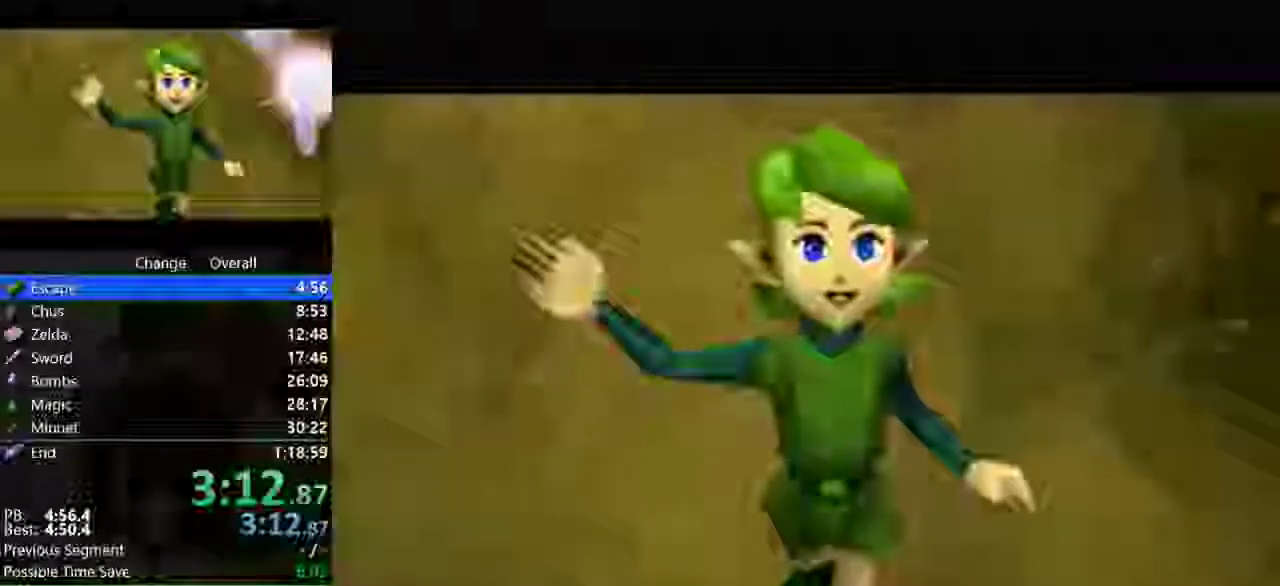
{"buttons": [], "left_stick": "up", "events": [[500, "left_stick", "up"]]}
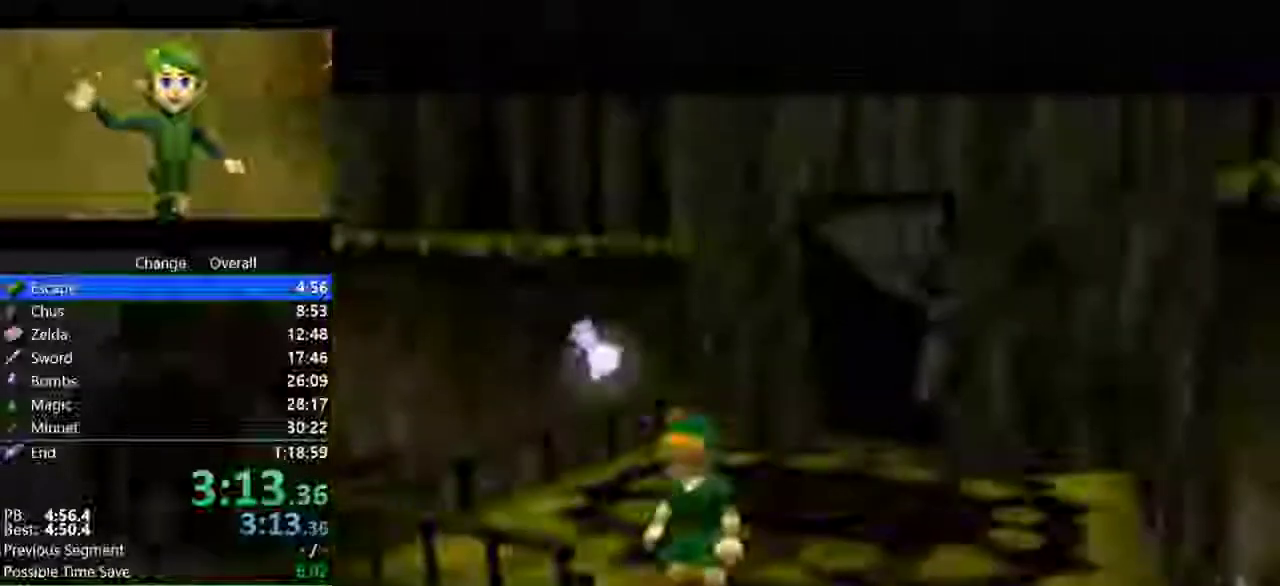
{"buttons": [], "left_stick": "down", "events": [[67, "left_stick", "center"], [133, "left_stick", "down"], [167, "A", "down"], [267, "A", "up"]]}
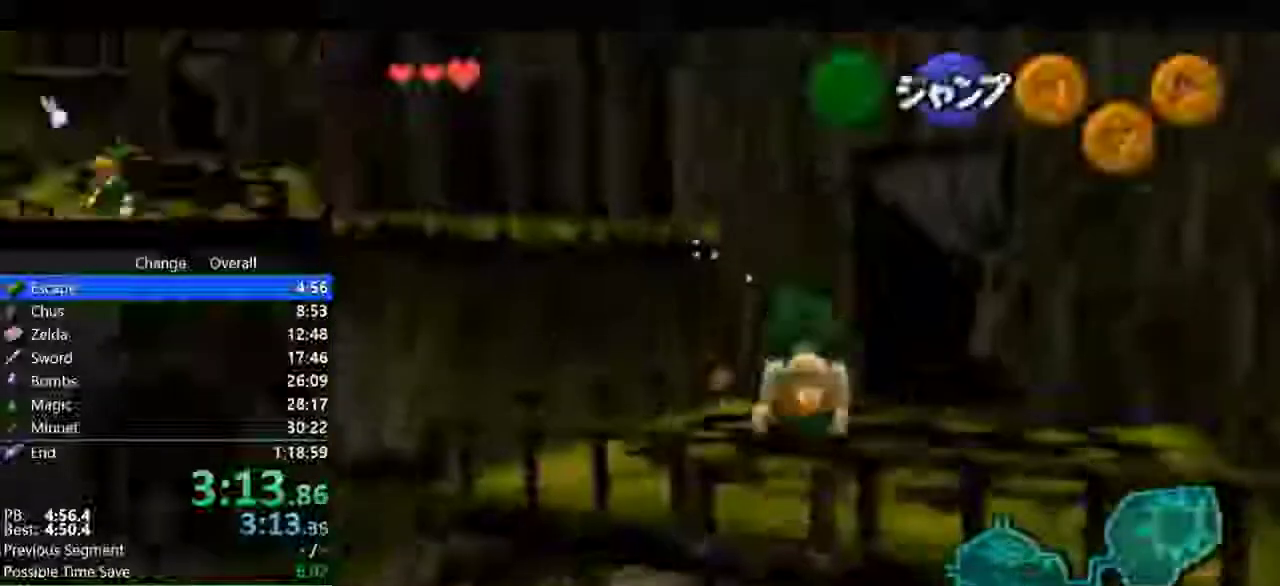
{"buttons": [], "left_stick": "down", "events": []}
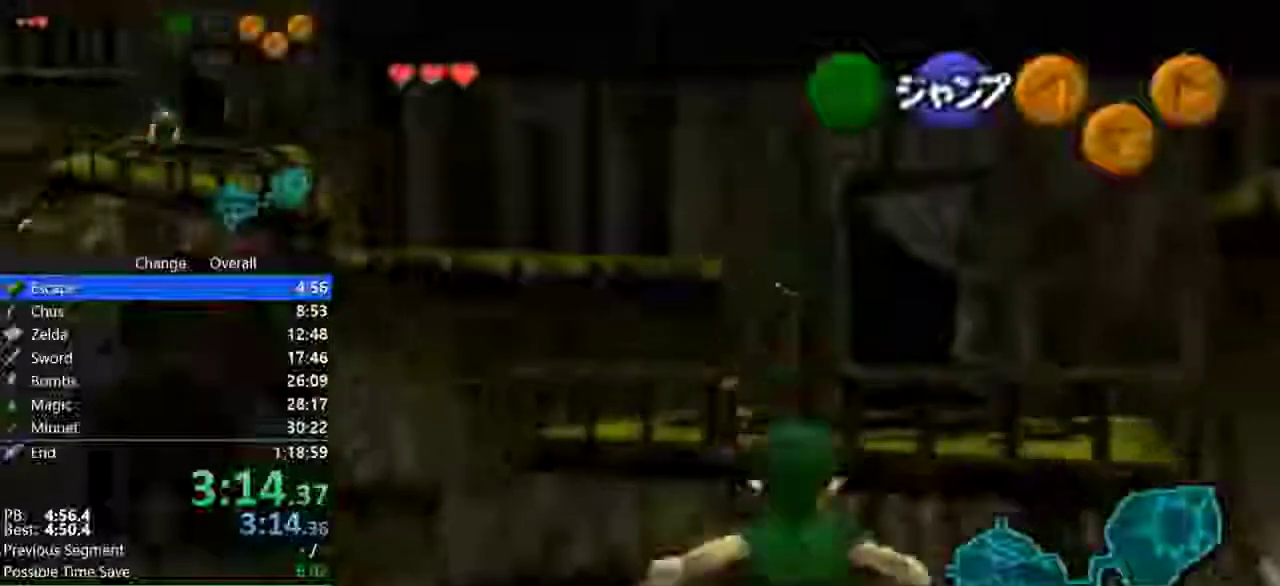
{"buttons": [], "left_stick": "down", "events": []}
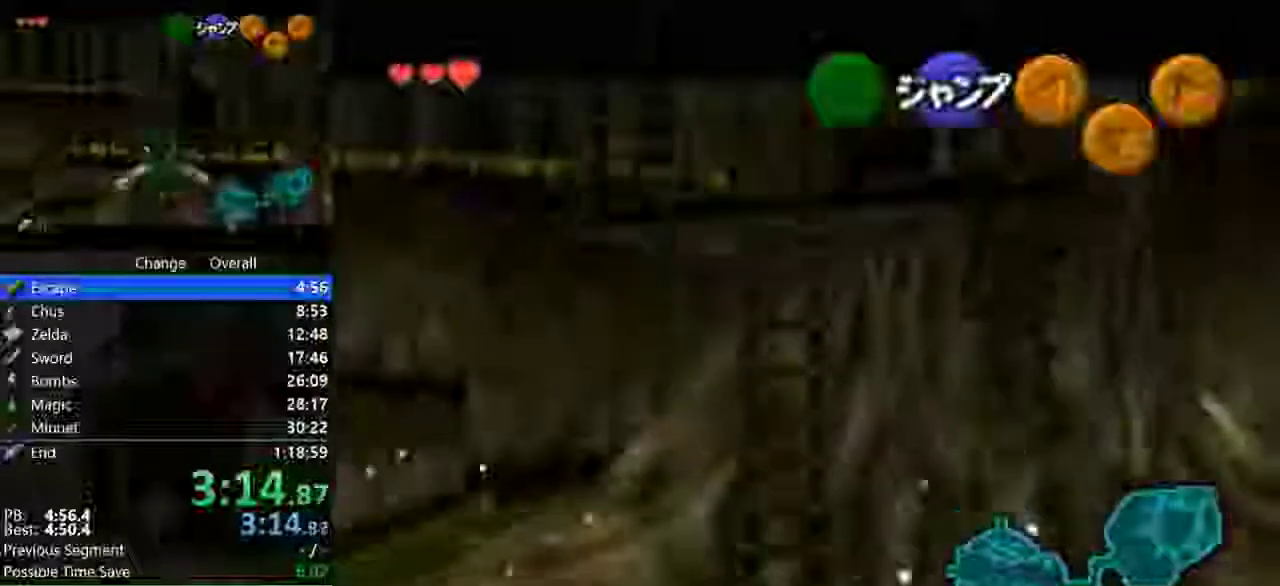
{"buttons": [], "left_stick": "down", "events": []}
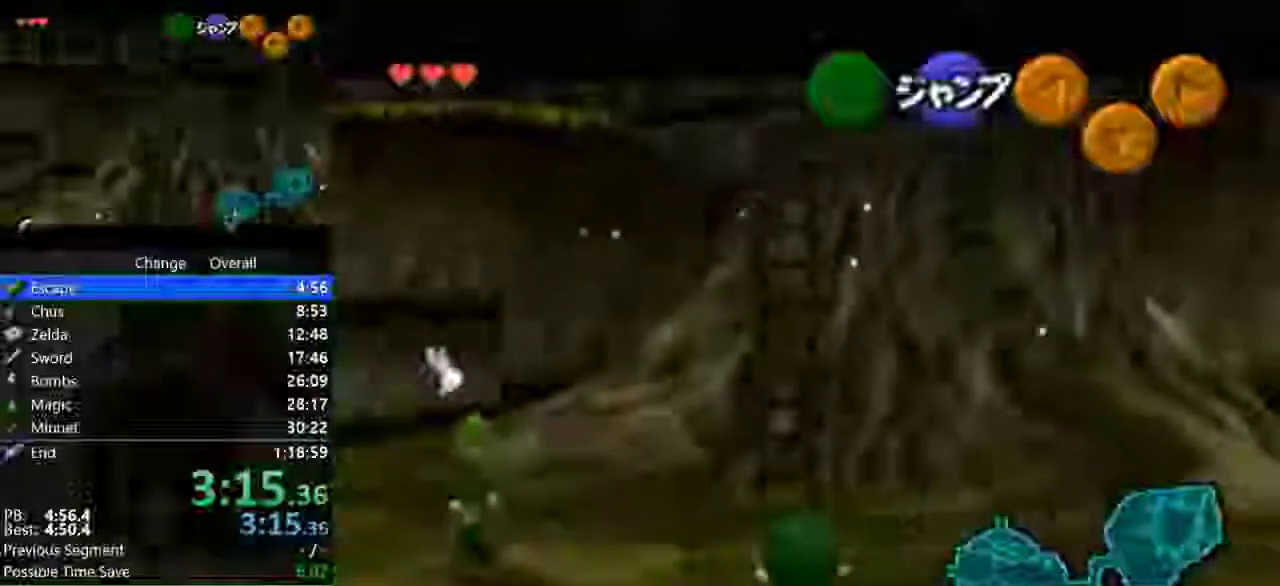
{"buttons": ["C_UP"], "left_stick": "down", "events": [[167, "C_UP", "down"]]}
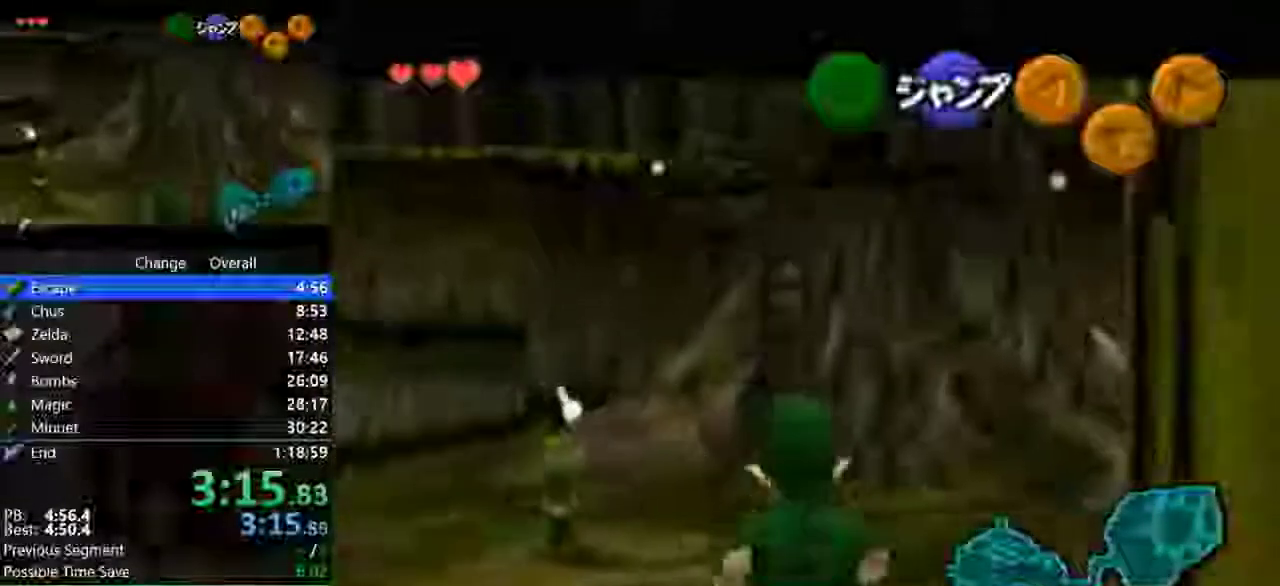
{"buttons": ["C_UP"], "left_stick": "down", "events": []}
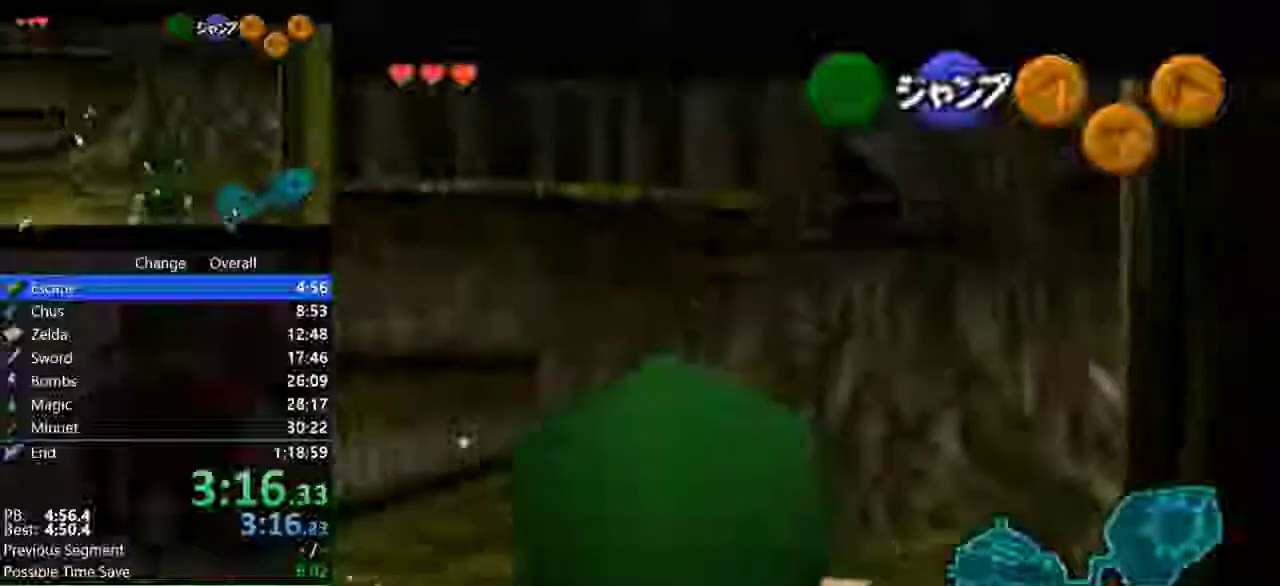
{"buttons": ["C_UP"], "left_stick": "down", "events": []}
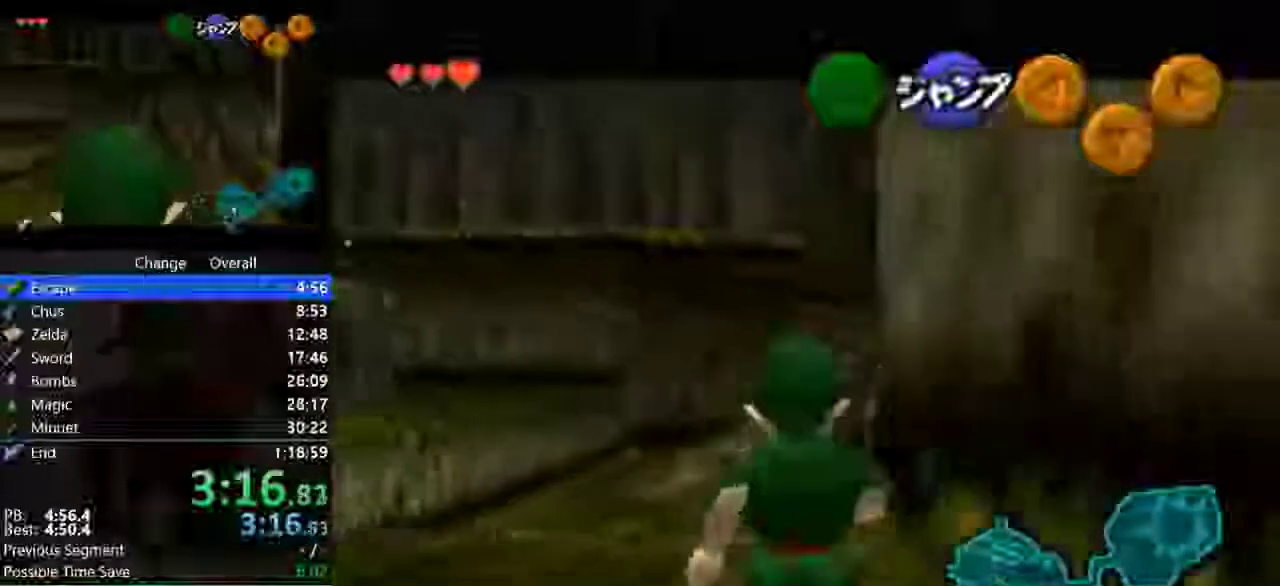
{"buttons": ["C_UP"], "left_stick": "down", "events": []}
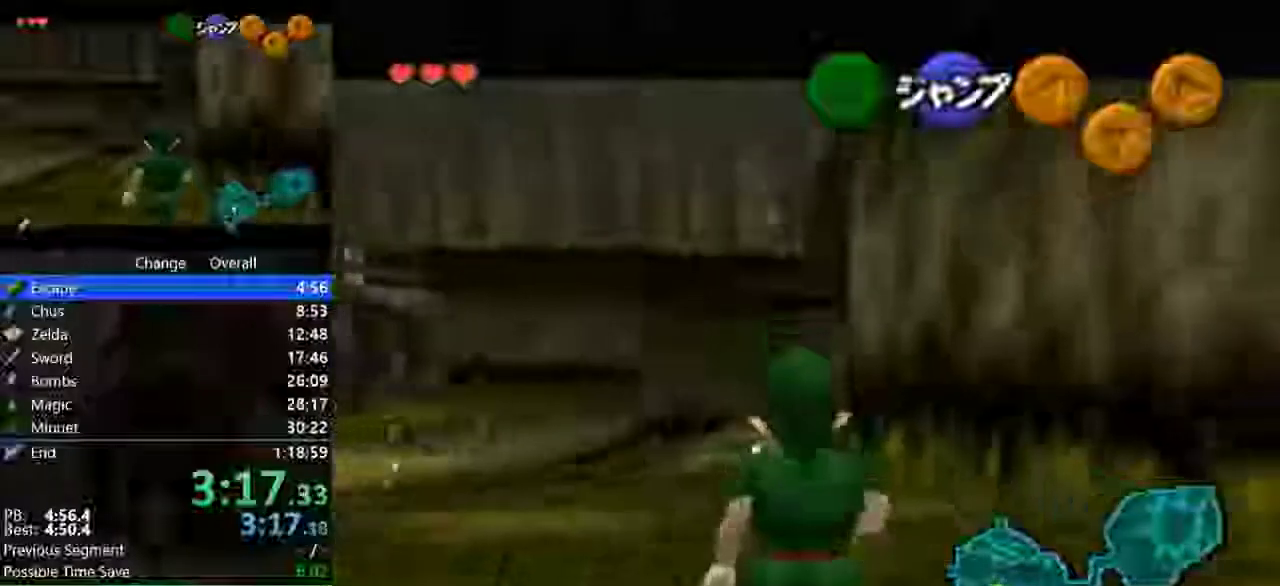
{"buttons": [], "left_stick": "down", "events": [[300, "C_UP", "up"]]}
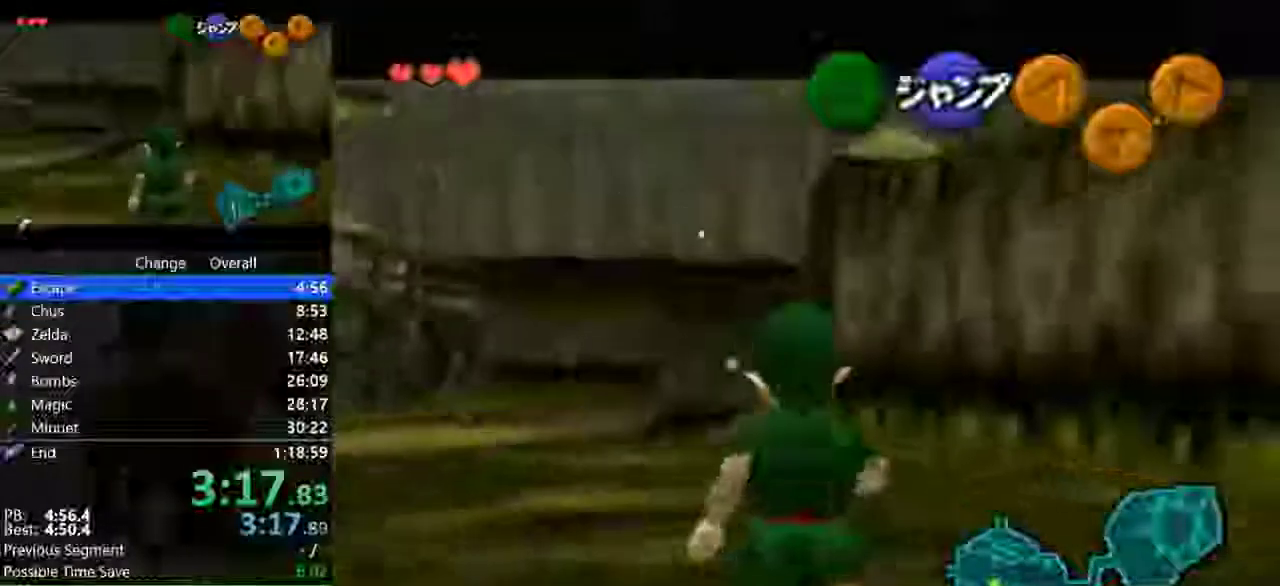
{"buttons": [], "left_stick": "down", "events": []}
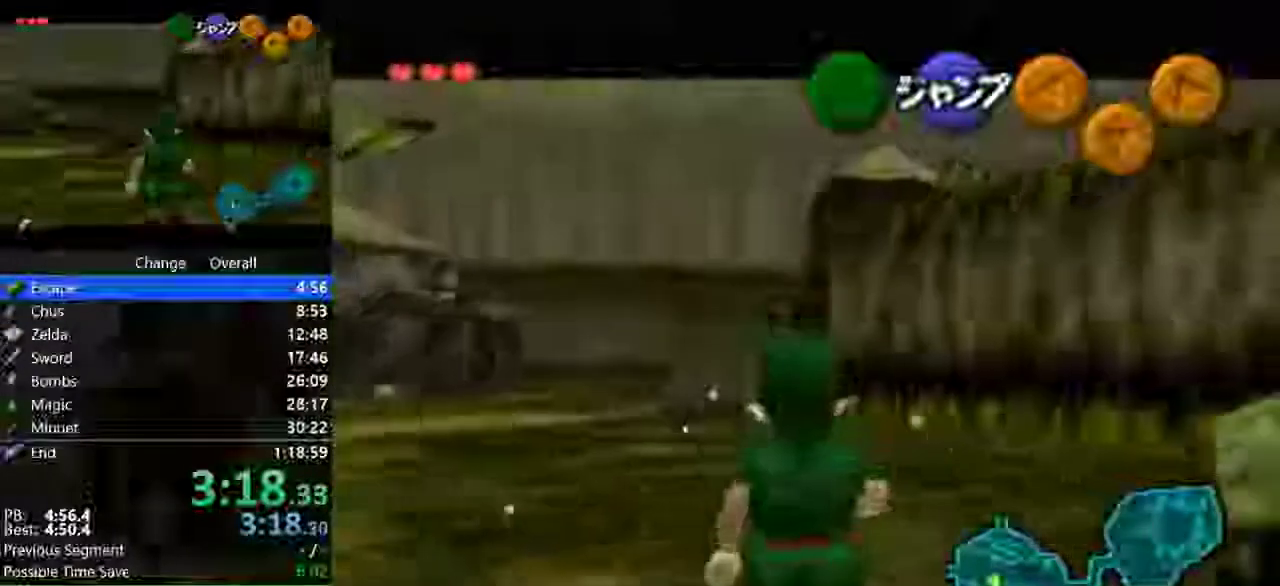
{"buttons": [], "left_stick": "down", "events": []}
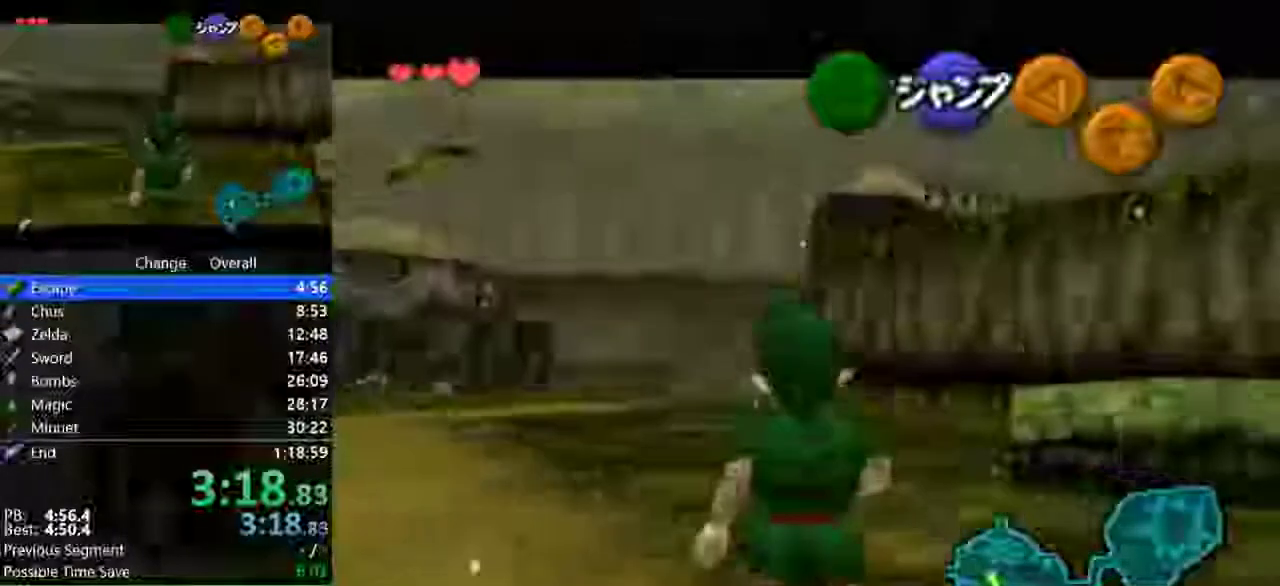
{"buttons": [], "left_stick": "down-left", "events": [[500, "left_stick", "down-left"]]}
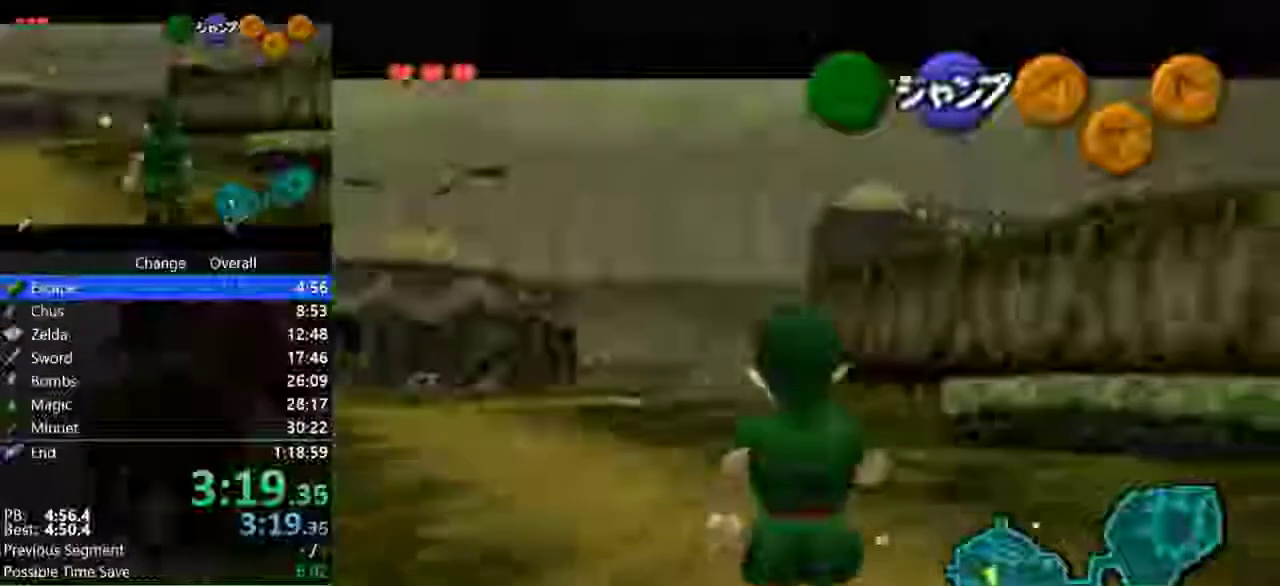
{"buttons": [], "left_stick": "center", "events": [[200, "A", "down"], [433, "A", "up"], [433, "left_stick", "center"]]}